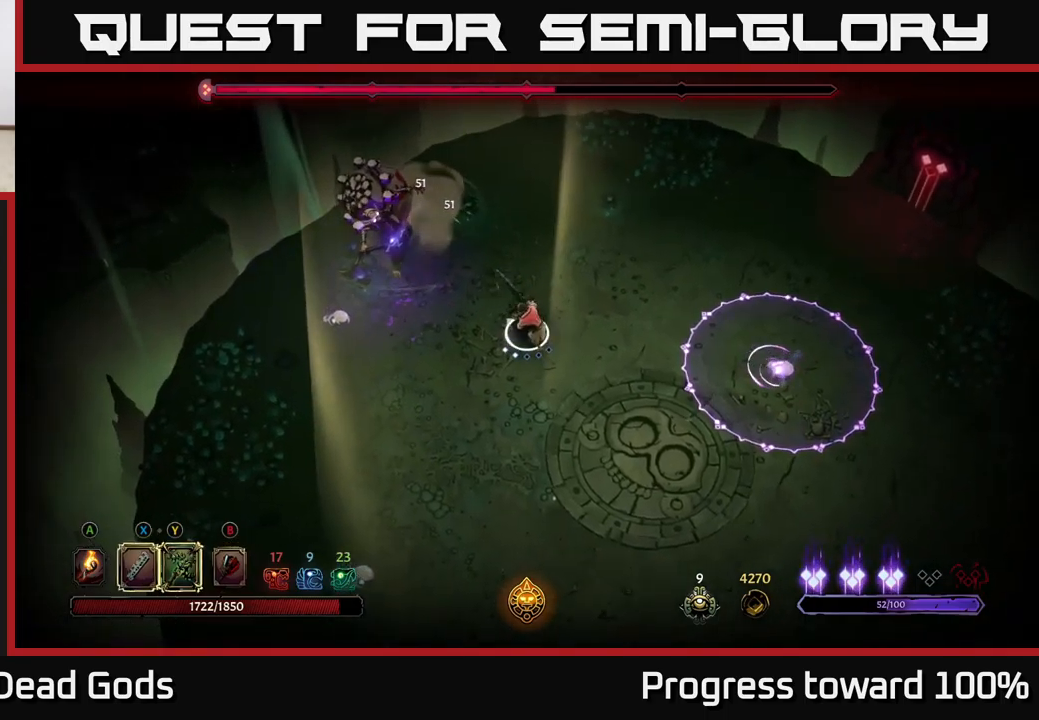
Gameplay with a controller (Xbox layout); each line is a JSON object with the inputs held at the frame after it. "events" lists button and stick changes between this image and that frame as [ms after this image, input, new state], when the widget could be followed in between.
{"buttons": [], "left_stick": "up-left", "right_stick": "center", "events": [[150, "X", "down"], [267, "X", "up"]]}
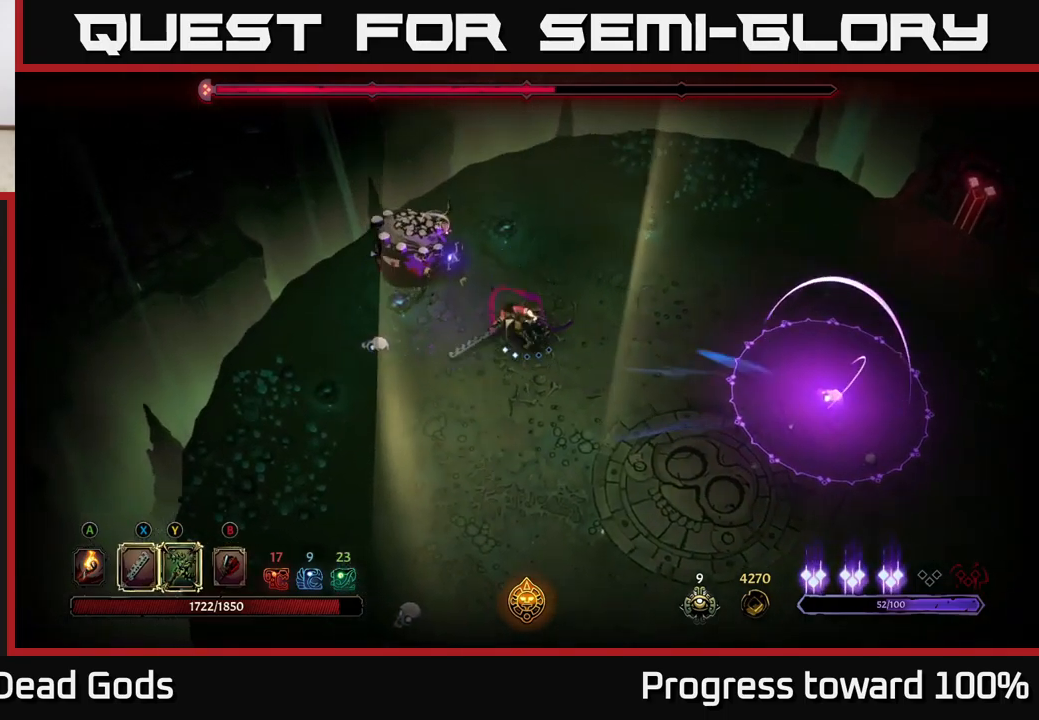
{"buttons": ["Y"], "left_stick": "up-left", "right_stick": "center", "events": [[50, "X", "down"], [183, "X", "up"], [433, "Y", "down"]]}
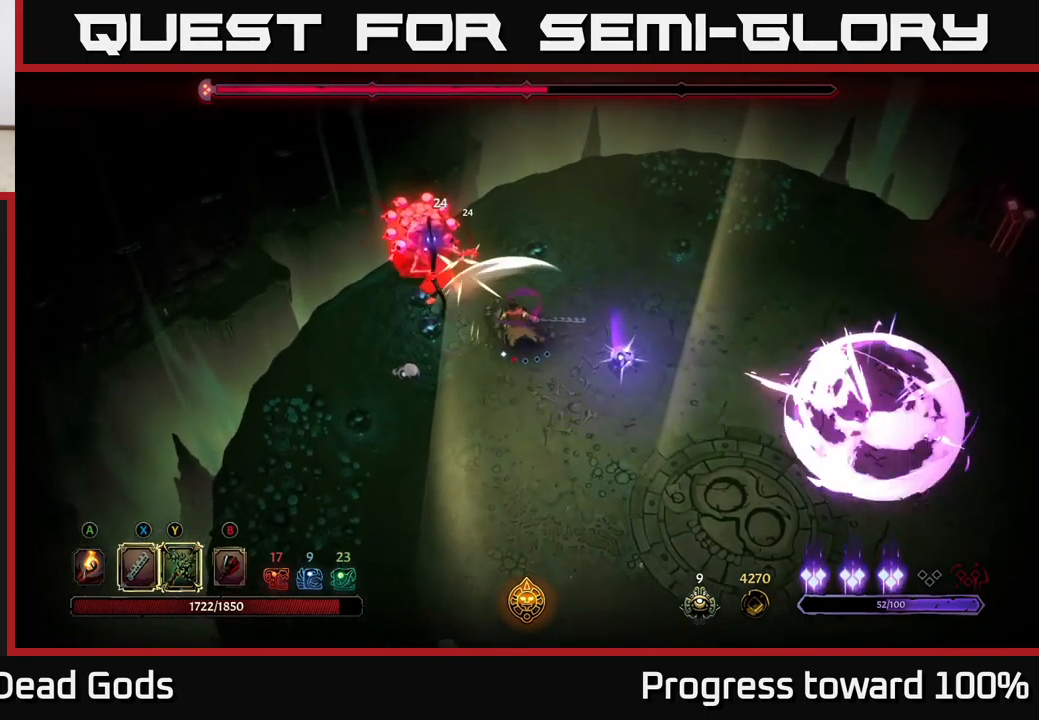
{"buttons": [], "left_stick": "down-right", "right_stick": "center", "events": [[17, "Y", "up"], [200, "left_stick", "down-left"], [417, "left_stick", "down-right"]]}
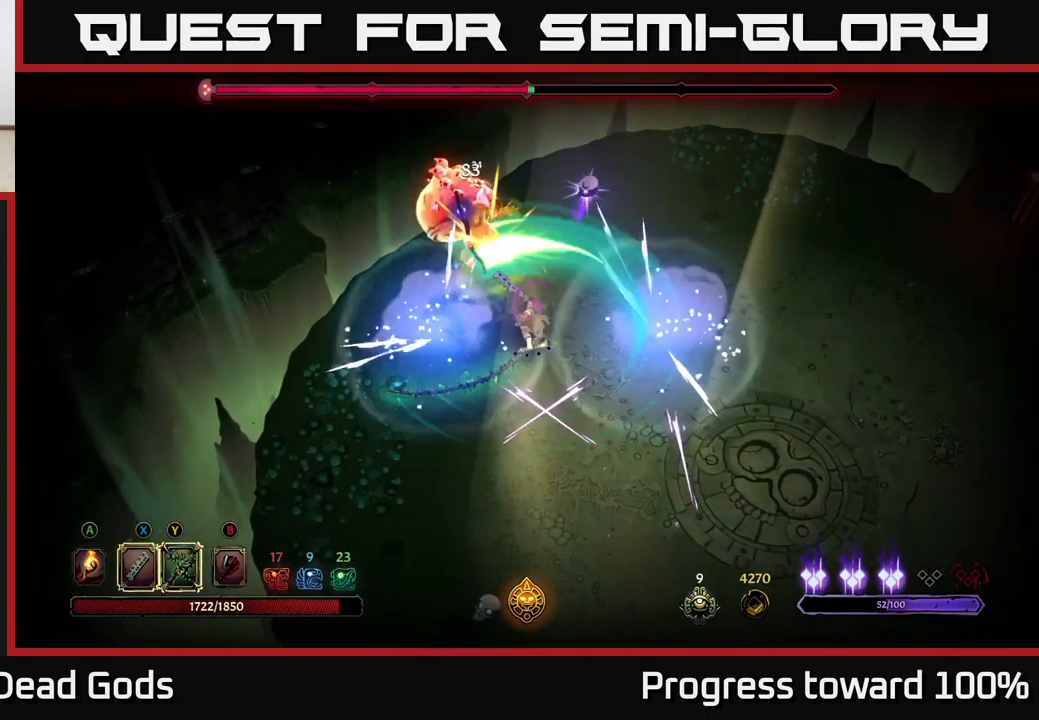
{"buttons": [], "left_stick": "down-right", "right_stick": "center", "events": [[150, "left_stick", "down"], [283, "left_stick", "down-right"]]}
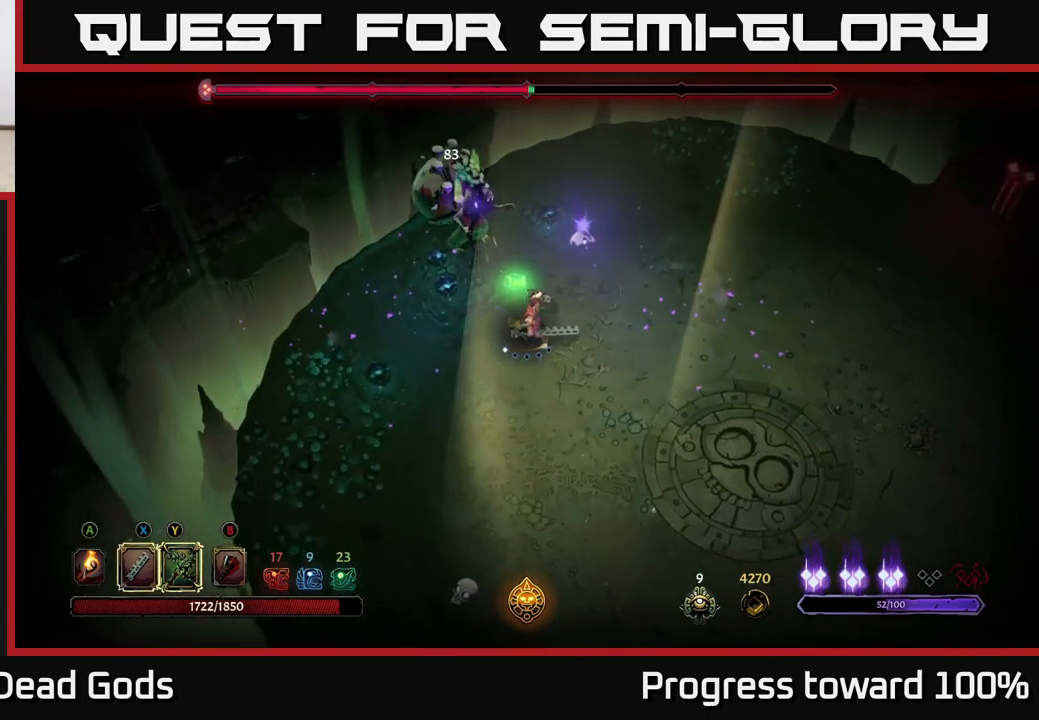
{"buttons": [], "left_stick": "down-right", "right_stick": "center", "events": []}
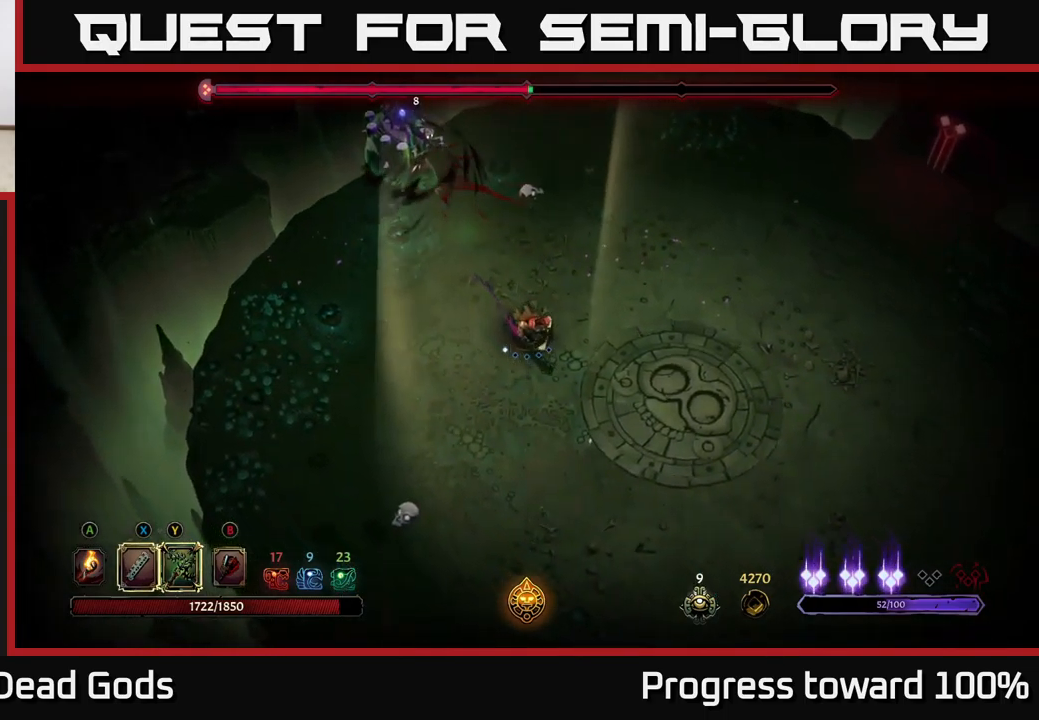
{"buttons": [], "left_stick": "down-right", "right_stick": "center", "events": []}
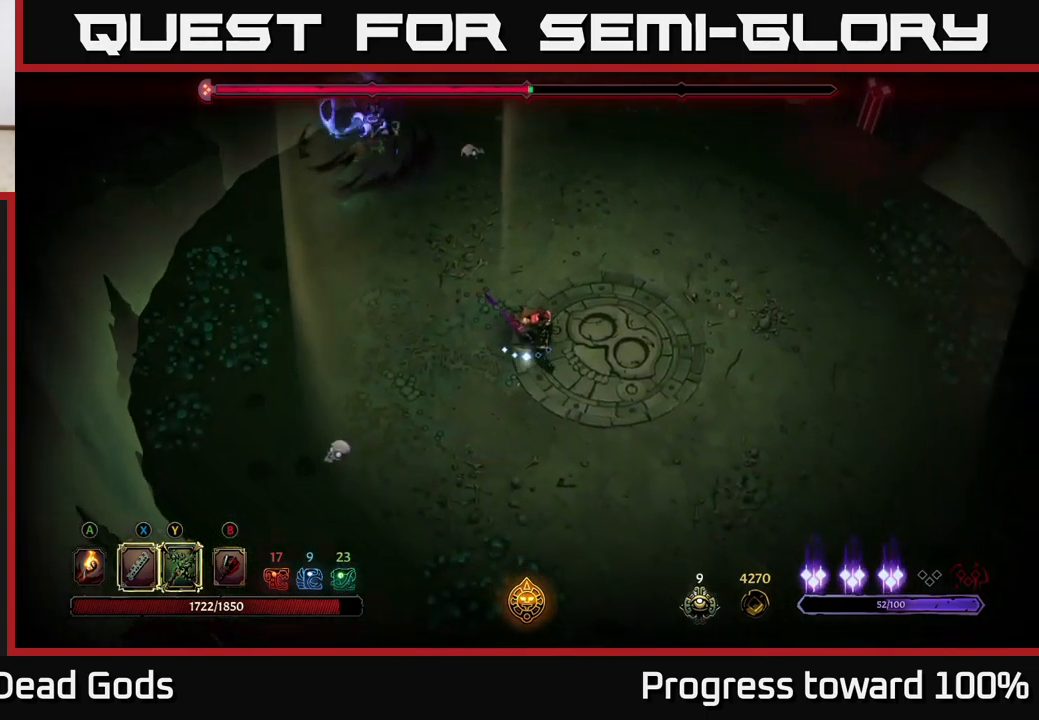
{"buttons": ["Y"], "left_stick": "right", "right_stick": "center", "events": [[150, "Y", "down"], [183, "left_stick", "right"]]}
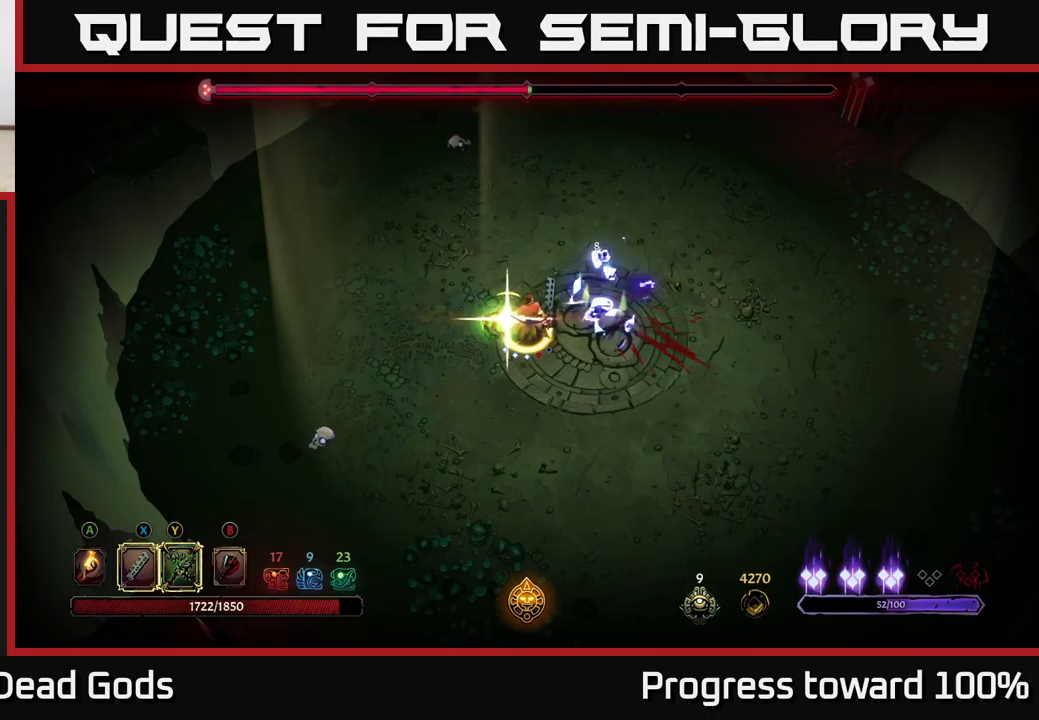
{"buttons": [], "left_stick": "right", "right_stick": "center", "events": [[184, "Y", "up"]]}
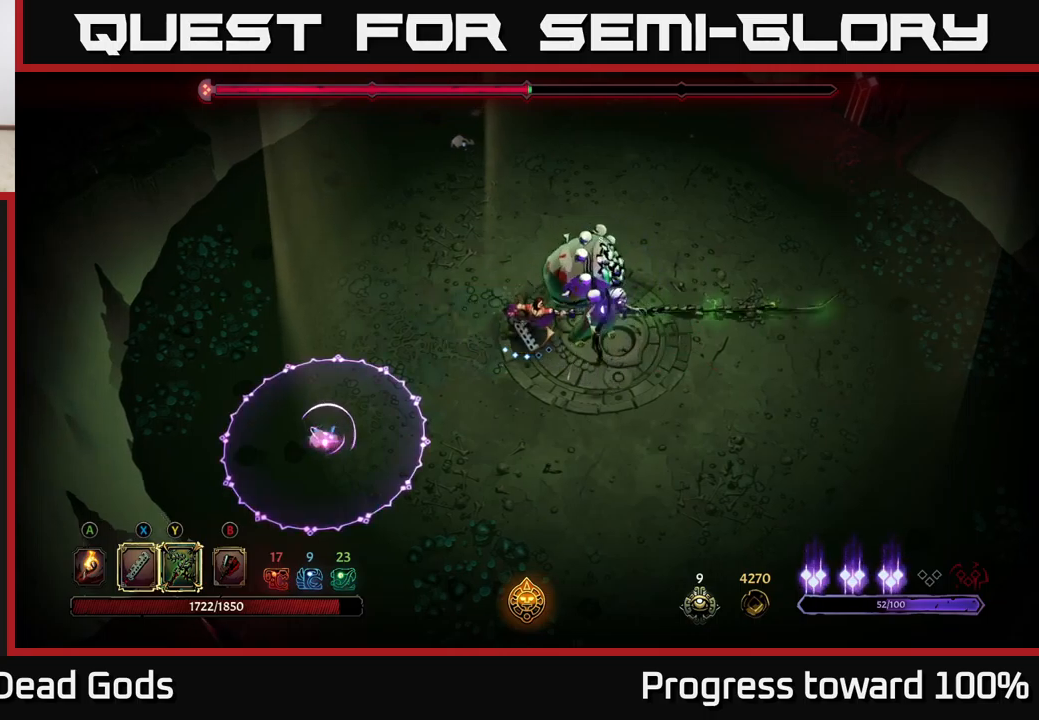
{"buttons": [], "left_stick": "center", "right_stick": "center", "events": [[167, "X", "down"], [284, "left_stick", "center"], [384, "X", "up"]]}
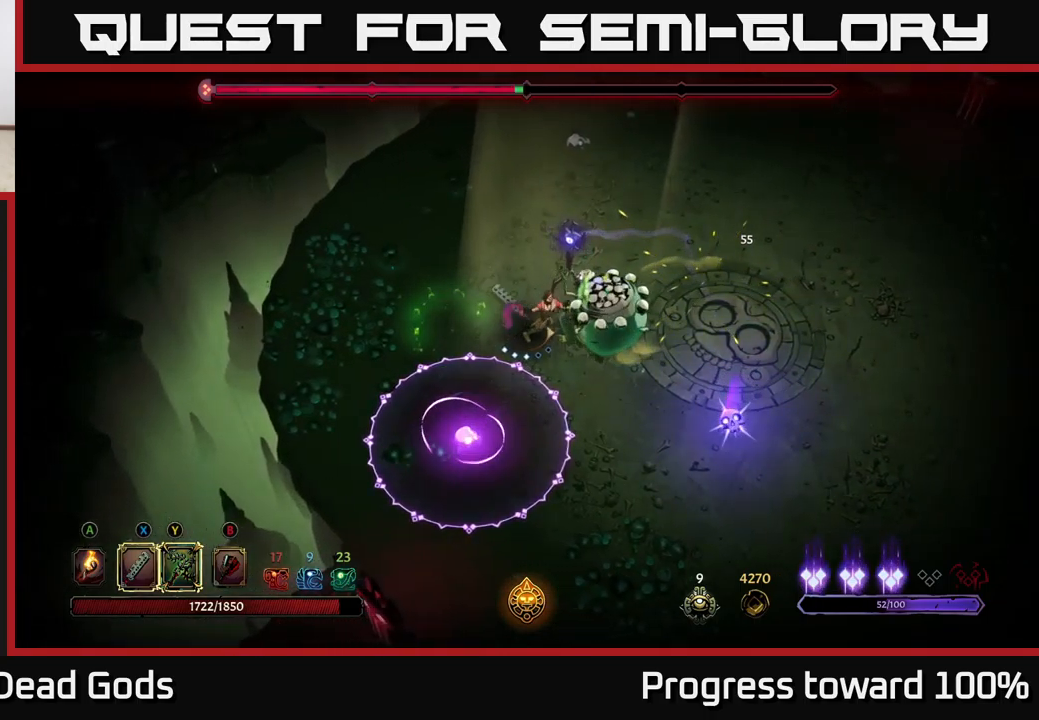
{"buttons": [], "left_stick": "up-right", "right_stick": "center", "events": [[17, "left_stick", "right"], [167, "X", "down"], [350, "X", "up"], [400, "left_stick", "up-right"]]}
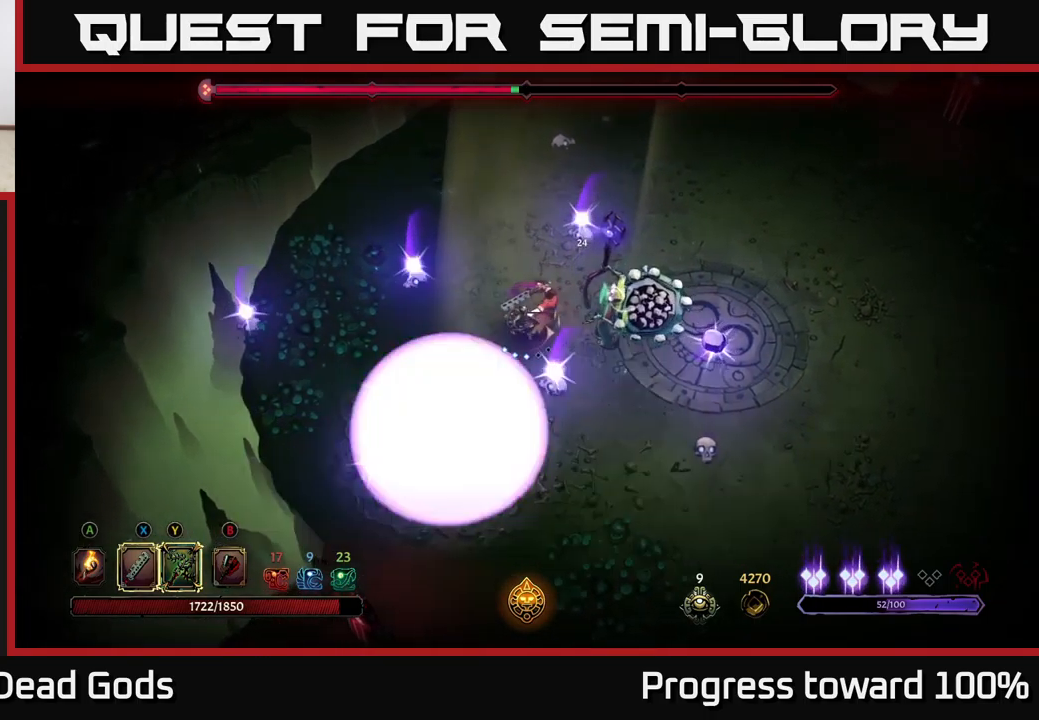
{"buttons": [], "left_stick": "right", "right_stick": "center", "events": [[134, "Y", "down"], [134, "left_stick", "right"], [234, "Y", "up"]]}
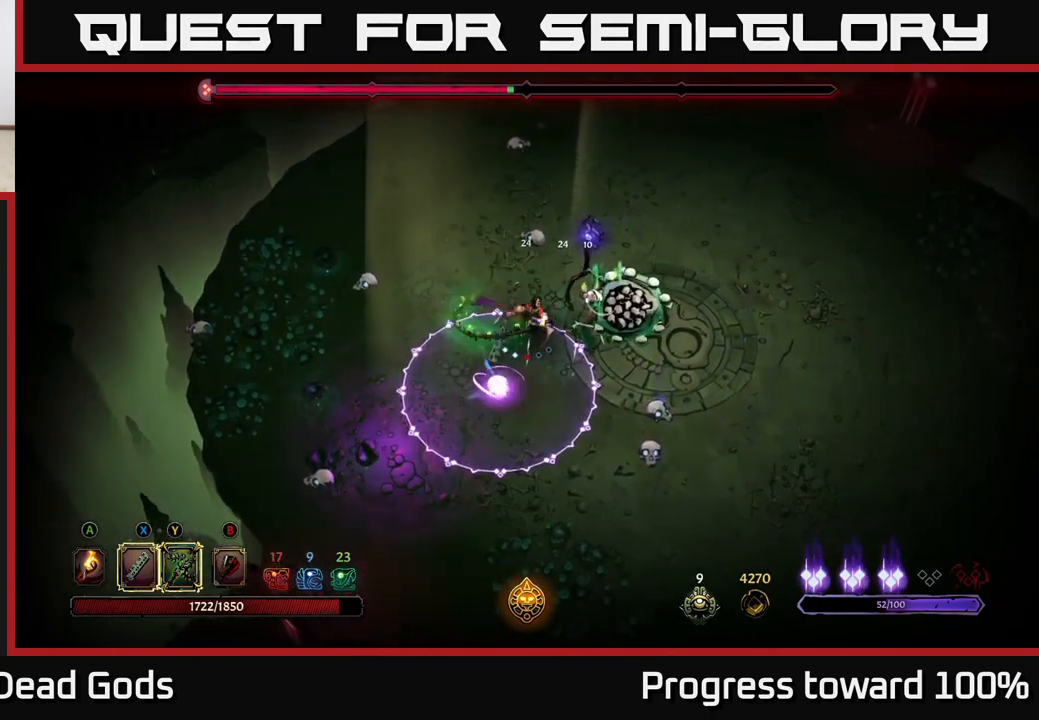
{"buttons": [], "left_stick": "left", "right_stick": "center", "events": [[34, "left_stick", "up-right"], [334, "left_stick", "left"]]}
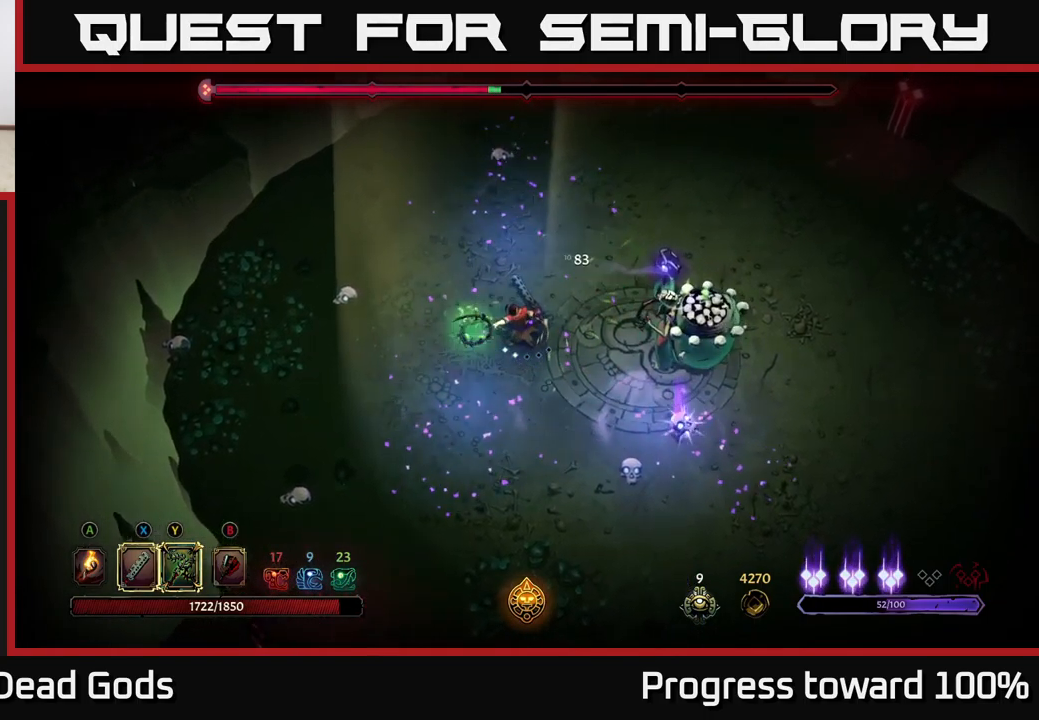
{"buttons": [], "left_stick": "down-left", "right_stick": "center", "events": [[267, "left_stick", "down-left"]]}
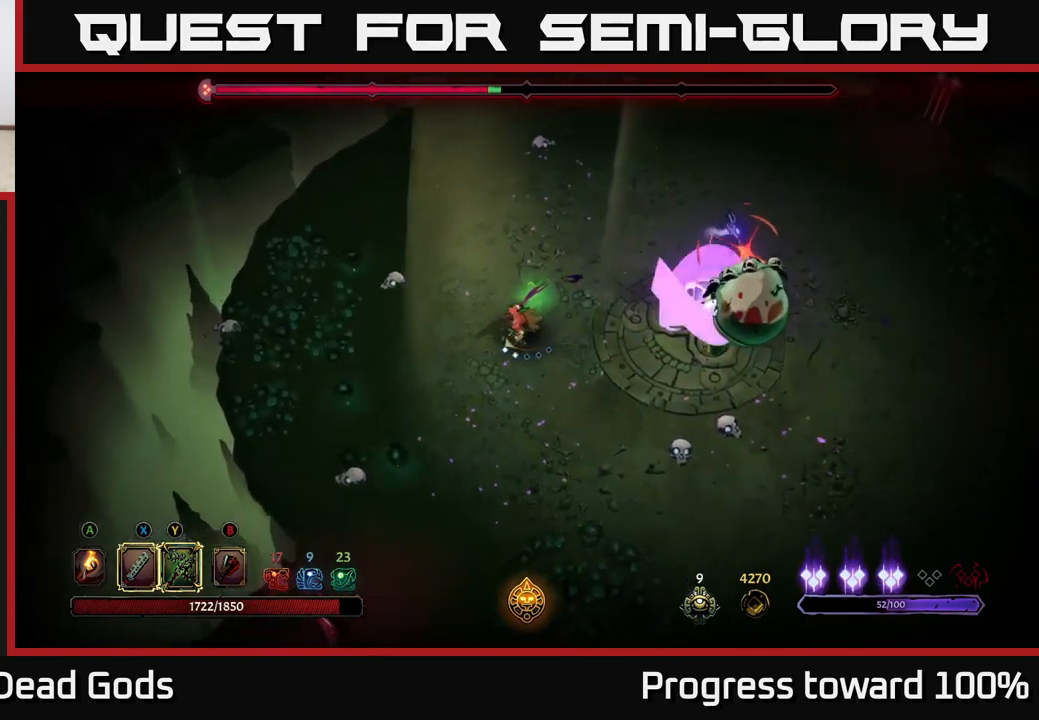
{"buttons": [], "left_stick": "down-left", "right_stick": "center", "events": []}
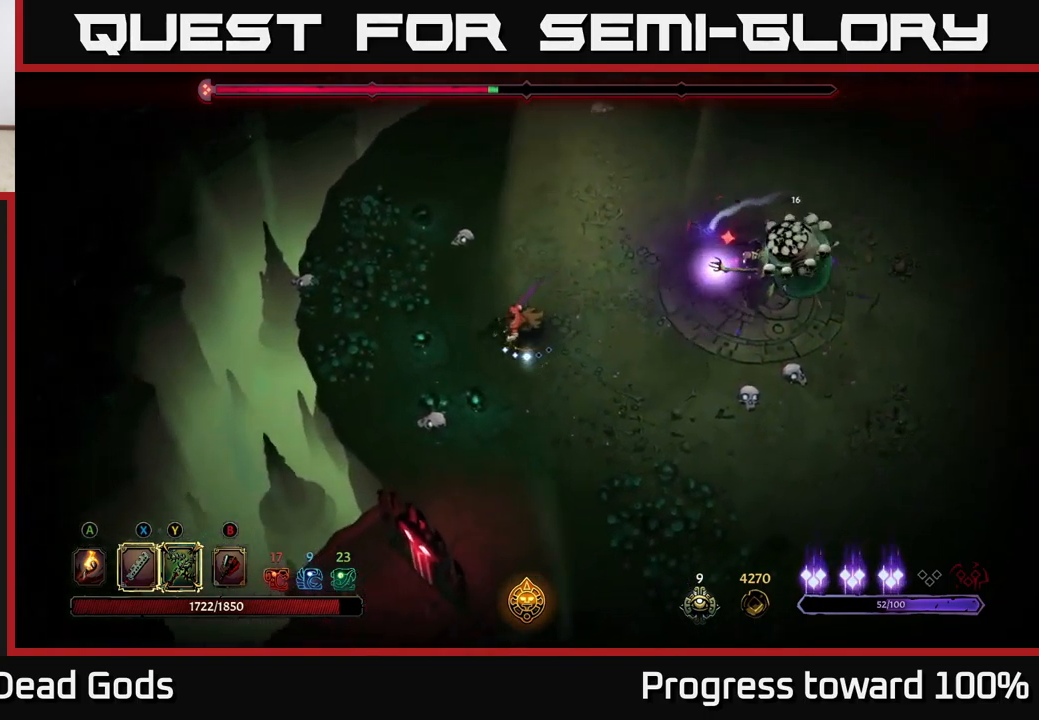
{"buttons": [], "left_stick": "down-left", "right_stick": "center", "events": []}
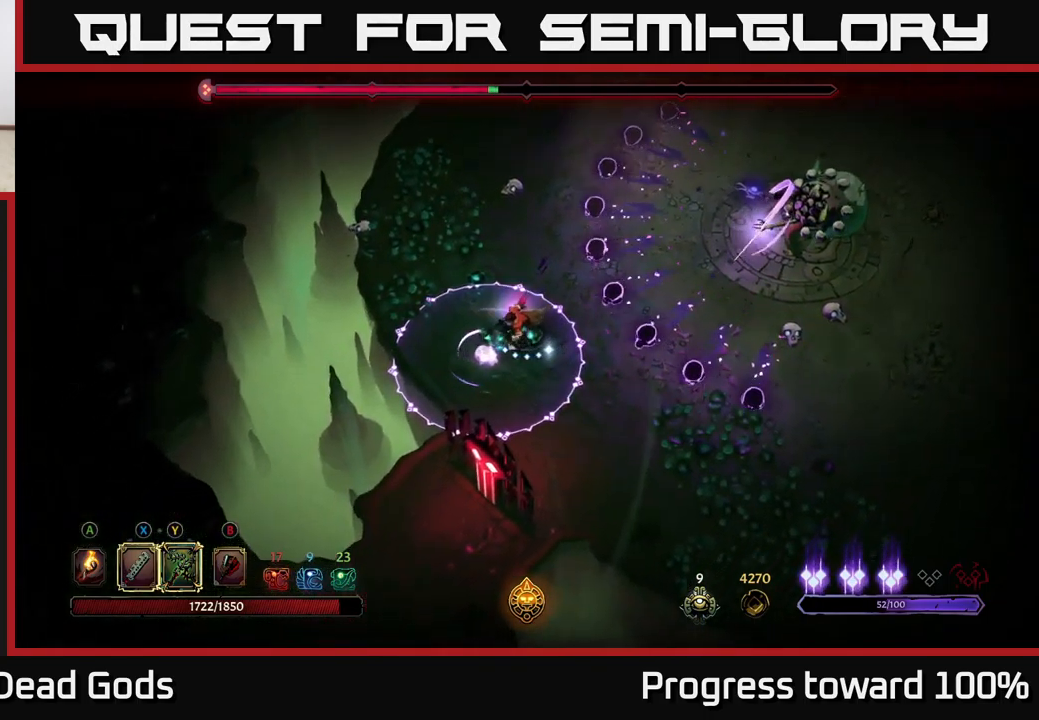
{"buttons": ["R2"], "left_stick": "center", "right_stick": "center", "events": [[134, "left_stick", "right"], [167, "R2", "down"], [467, "left_stick", "center"]]}
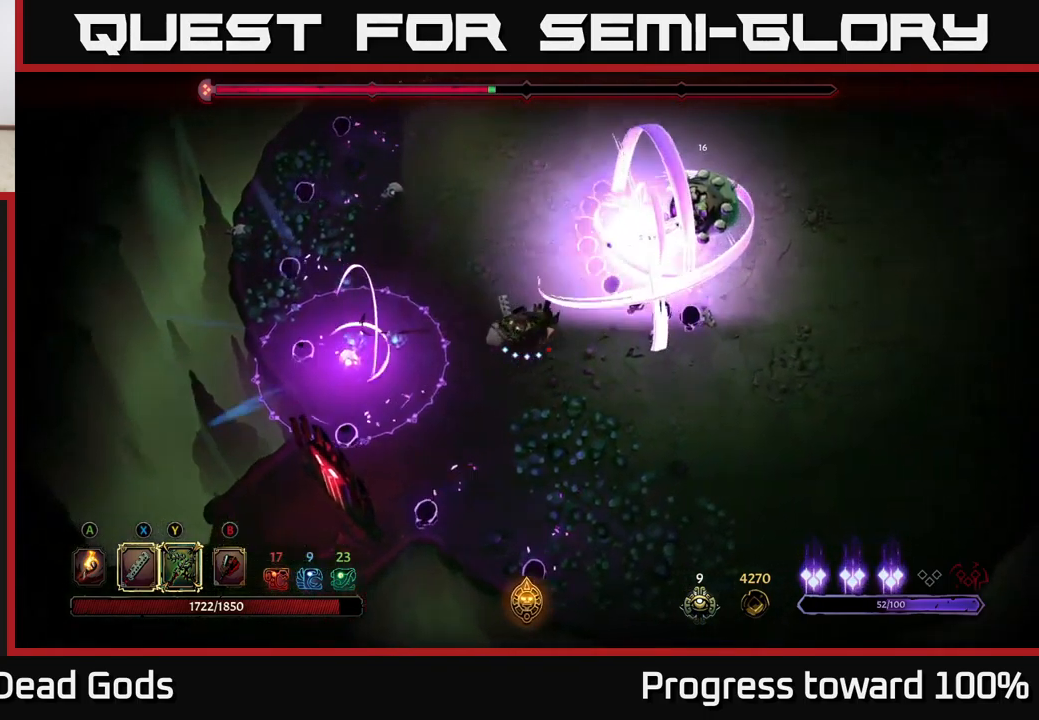
{"buttons": [], "left_stick": "up-right", "right_stick": "center", "events": [[50, "left_stick", "down"], [100, "R2", "up"], [217, "left_stick", "up"], [234, "R2", "down"], [267, "left_stick", "up-right"], [334, "R2", "up"], [367, "R2", "down"], [484, "R2", "up"]]}
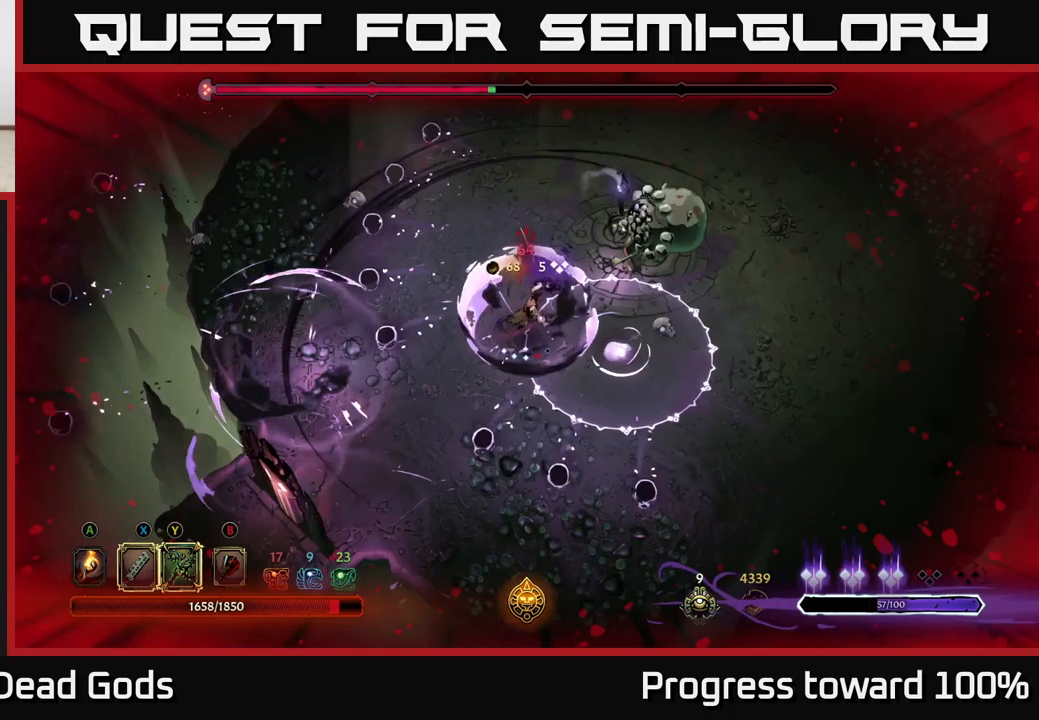
{"buttons": [], "left_stick": "up", "right_stick": "center", "events": [[33, "R2", "down"], [116, "left_stick", "up"], [133, "R2", "up"], [183, "R2", "down"], [283, "R2", "up"]]}
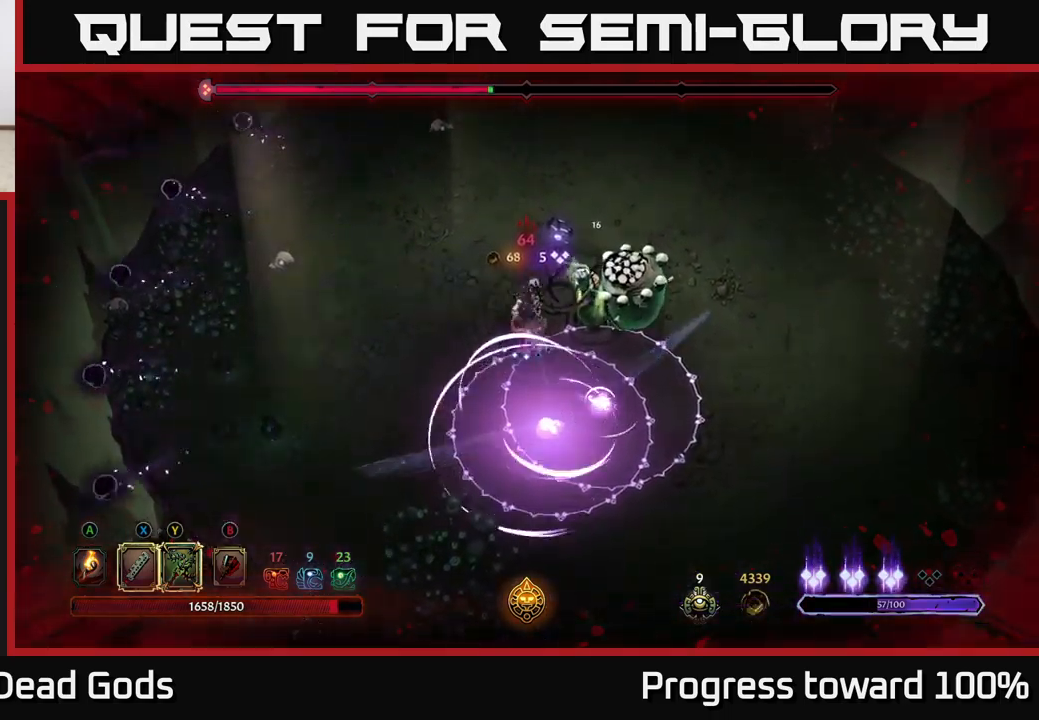
{"buttons": [], "left_stick": "up-left", "right_stick": "center", "events": [[16, "left_stick", "up-left"]]}
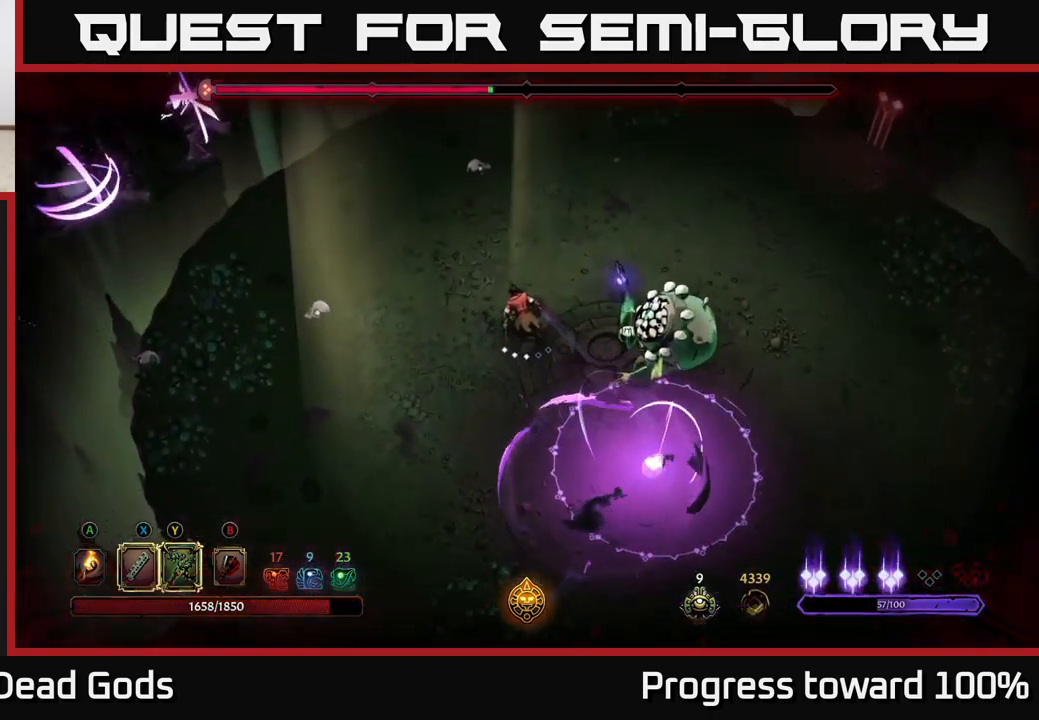
{"buttons": [], "left_stick": "right", "right_stick": "center", "events": [[66, "Y", "down"], [116, "left_stick", "right"], [383, "Y", "up"]]}
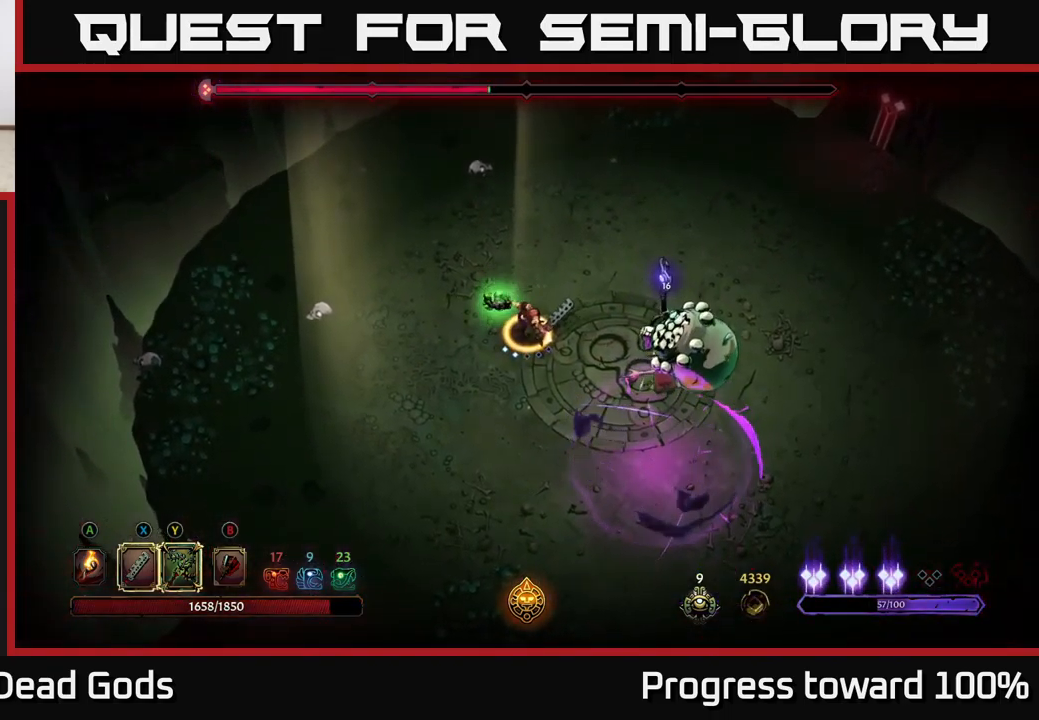
{"buttons": ["X"], "left_stick": "center", "right_stick": "center", "events": [[466, "X", "down"], [466, "left_stick", "center"]]}
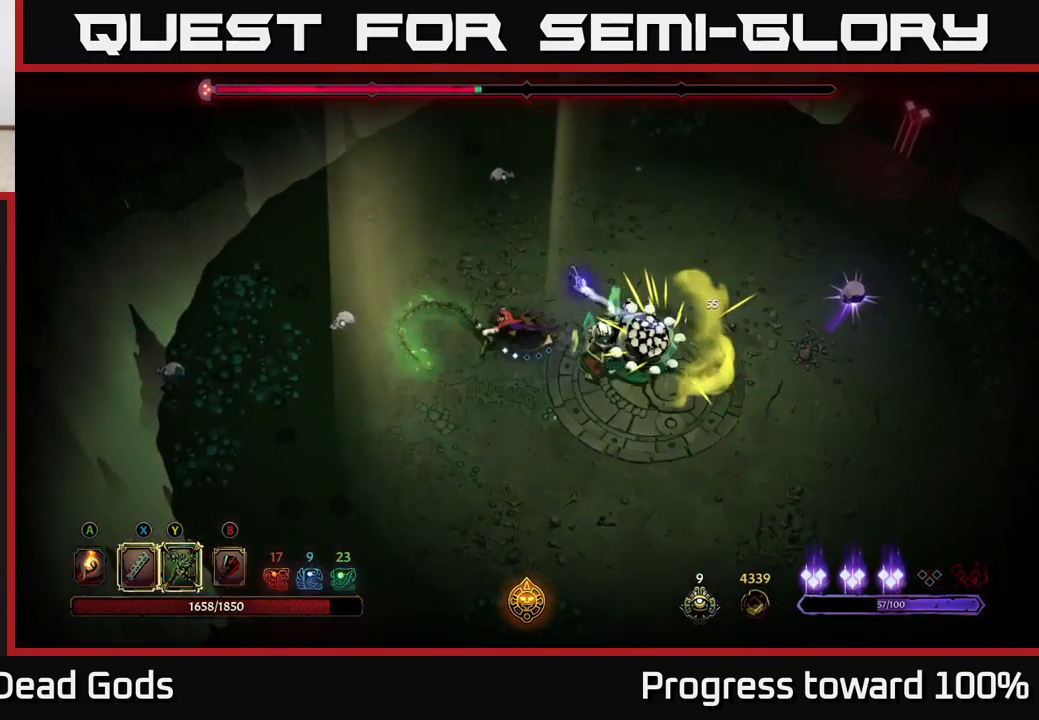
{"buttons": ["X"], "left_stick": "right", "right_stick": "center", "events": [[133, "left_stick", "right"], [150, "X", "up"], [450, "X", "down"]]}
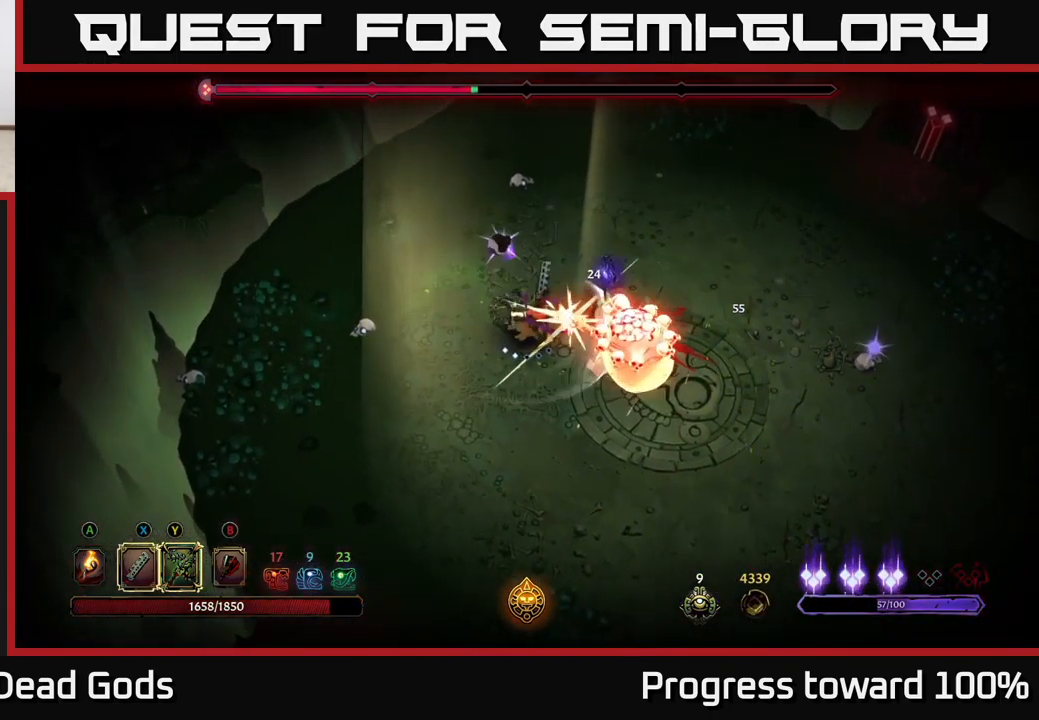
{"buttons": ["X"], "left_stick": "right", "right_stick": "center", "events": [[150, "X", "up"], [366, "X", "down"]]}
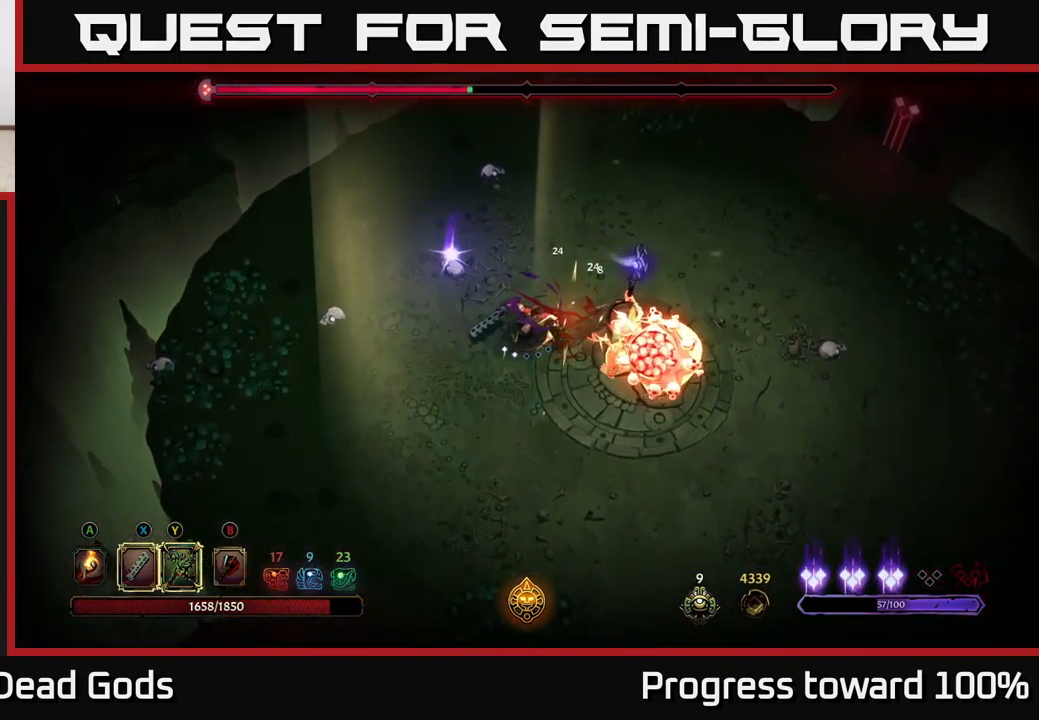
{"buttons": [], "left_stick": "right", "right_stick": "center", "events": [[50, "X", "up"], [250, "Y", "down"], [350, "Y", "up"]]}
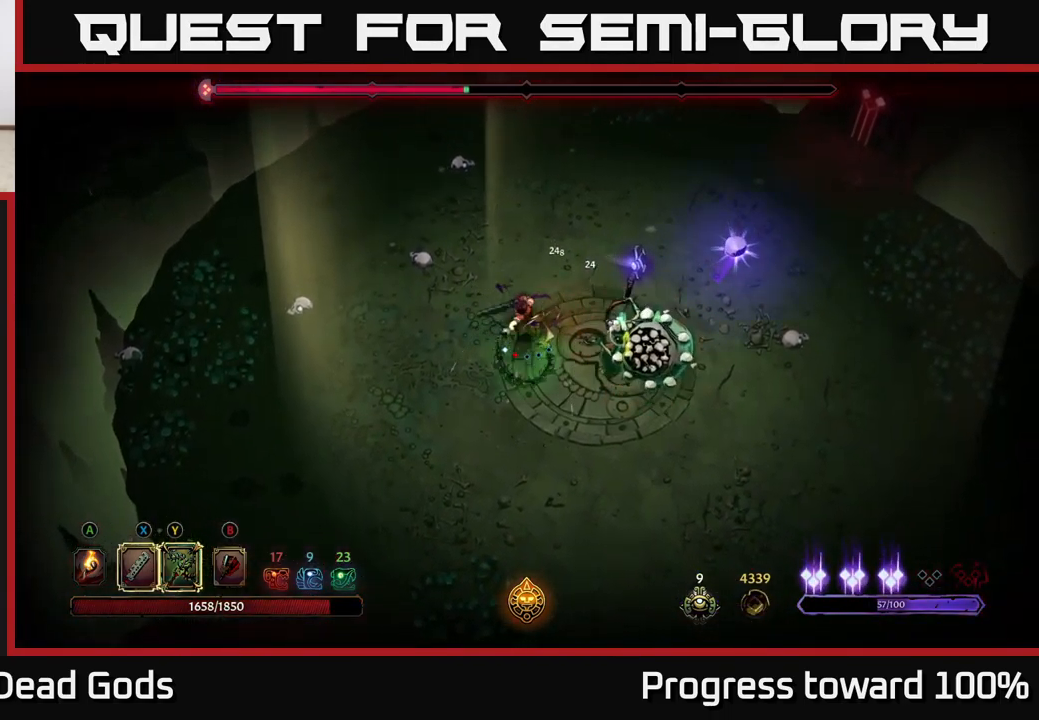
{"buttons": [], "left_stick": "down", "right_stick": "center", "events": [[450, "left_stick", "down"]]}
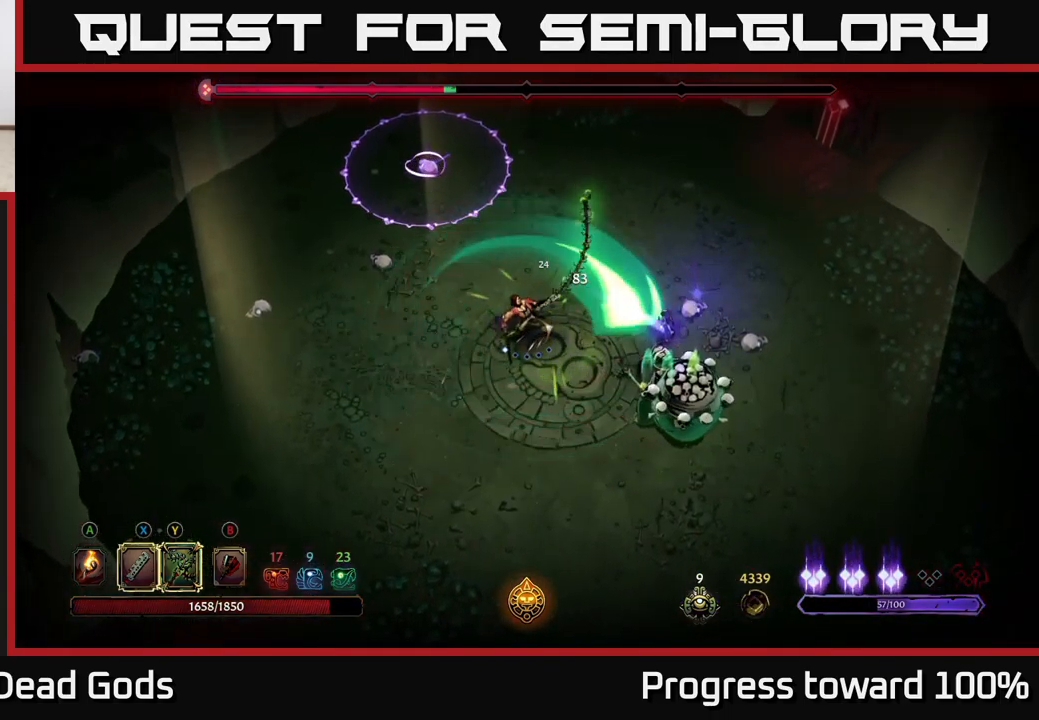
{"buttons": [], "left_stick": "down-left", "right_stick": "center", "events": [[100, "left_stick", "down-left"]]}
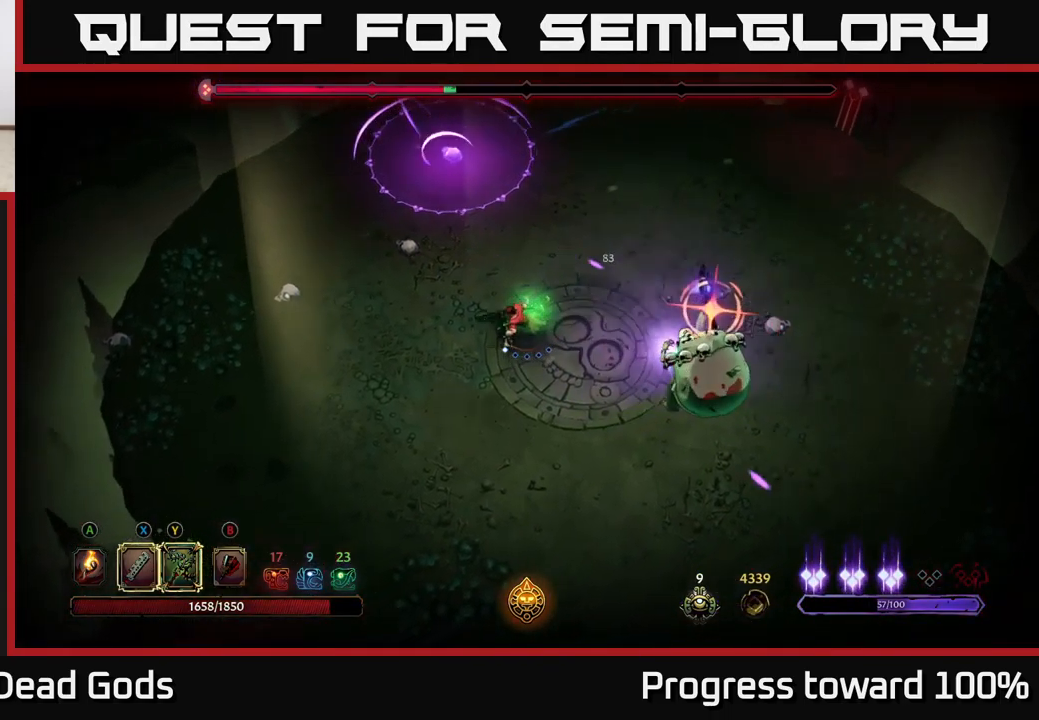
{"buttons": [], "left_stick": "down-left", "right_stick": "center", "events": []}
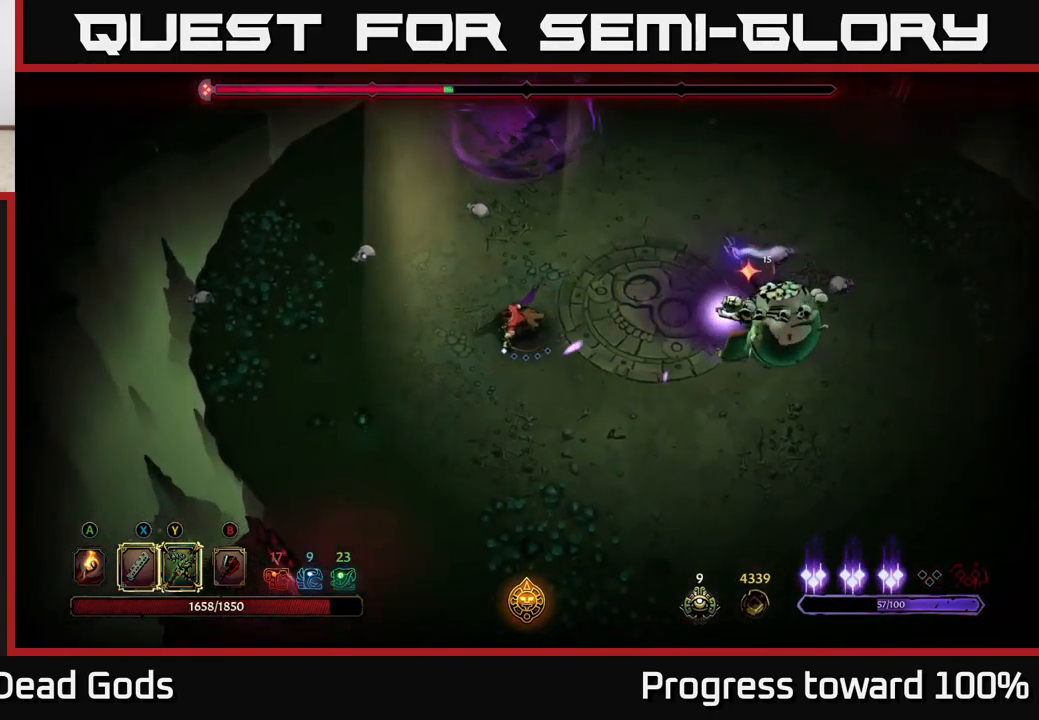
{"buttons": [], "left_stick": "left", "right_stick": "center", "events": [[450, "left_stick", "left"]]}
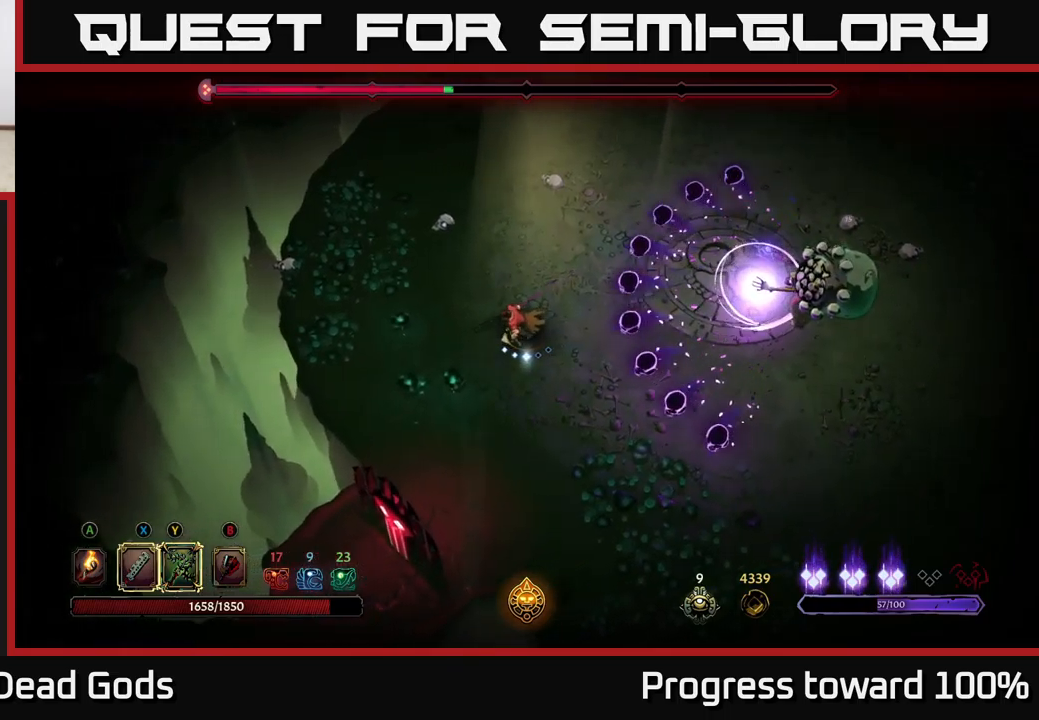
{"buttons": ["R2"], "left_stick": "down-right", "right_stick": "center", "events": [[233, "left_stick", "down-right"], [283, "R2", "down"]]}